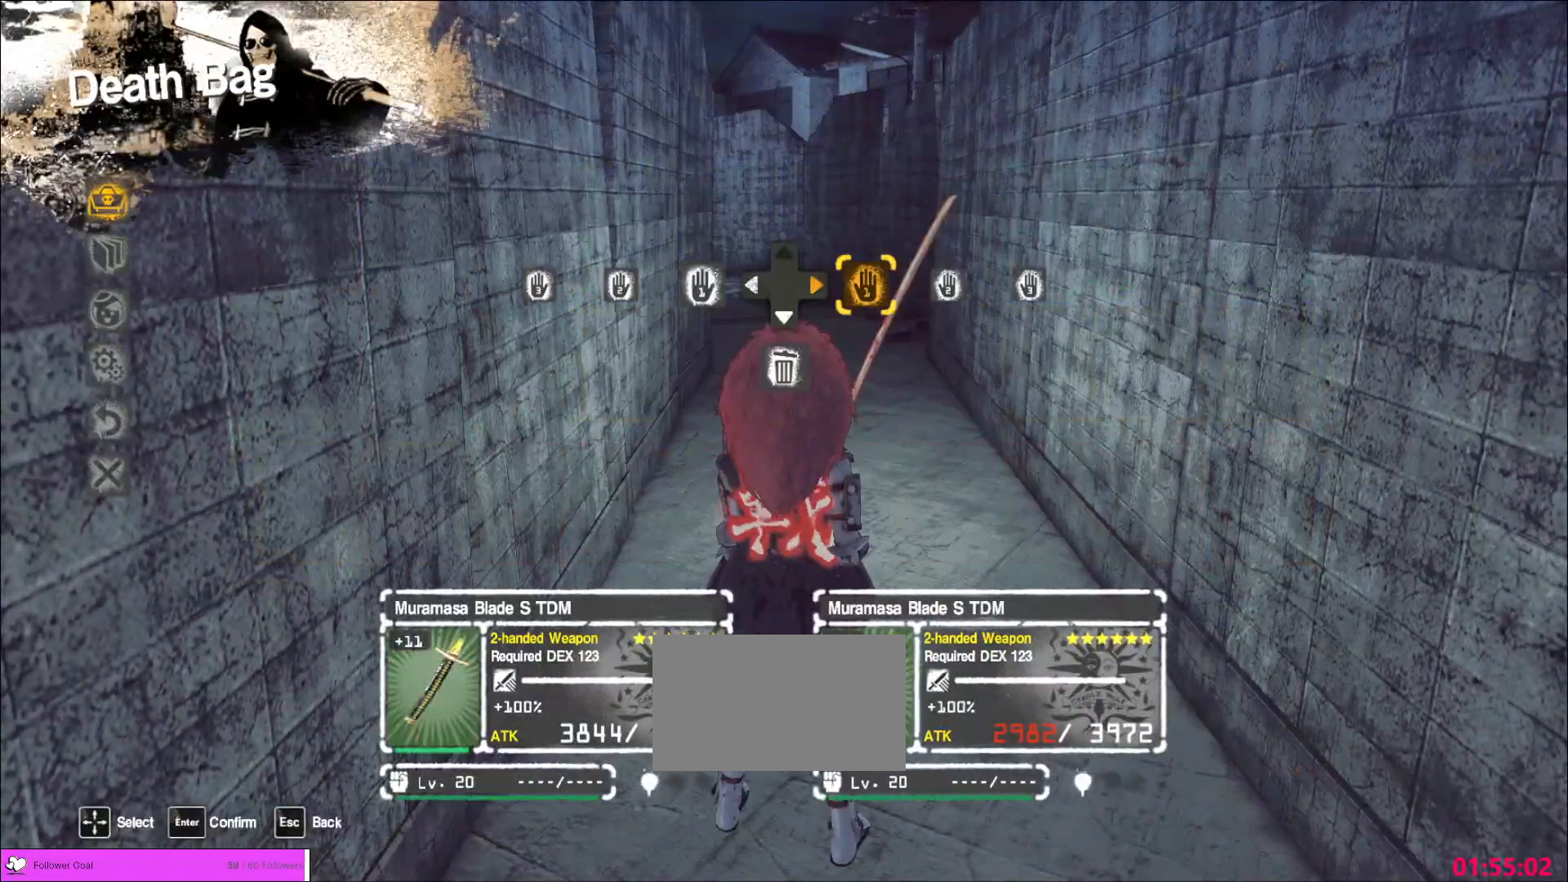
Gameplay with keyboard and mouse; each line is a JSON object with the keys and mouse buttons held at the frame after it. "events" lists presses ("down") and releases ("up") of "1", "2", "3", "4", "5", "a", "alt", "b", "c", "ctrl", "d", "e", "f", "g", "q", "r", "s", "shift", "space", "t", "tab", "v", "w", "x", "z", "mouse_left", "mouse_wheel", "mouse_right", "mouse_mb4" and "mouse_mb5" between this image and that frame as [ms after this image, input, new state], when the widget could be followed in between. "mouse_left", "mouse_wheel", "mouse_right", "mouse_mb4", "mouse_mb5" = the "left", "wheel", "right", "mb4", "mb5" buttons of the "mouse" list. No other keys are recorded. "wheel" means that the mouse wheel is clicked or scrolled. Not read: mouse_move.
{"keys": [], "mouse": [], "events": [[160, "mouse_left", "down"], [200, "mouse_left", "up"], [360, "d", "down"], [480, "d", "up"]]}
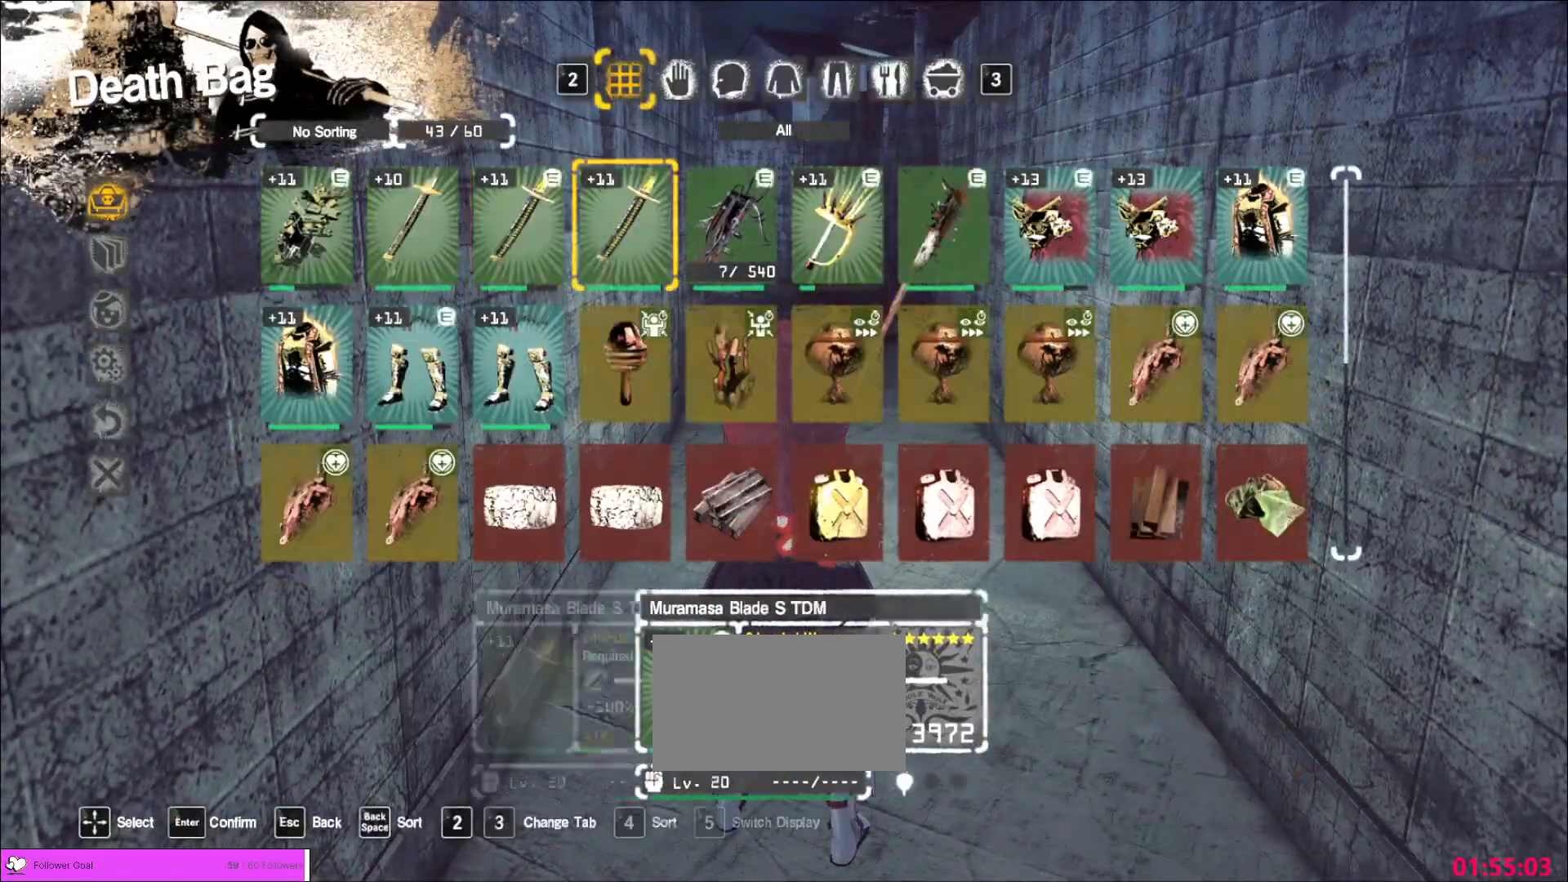
{"keys": ["a"], "mouse": []}
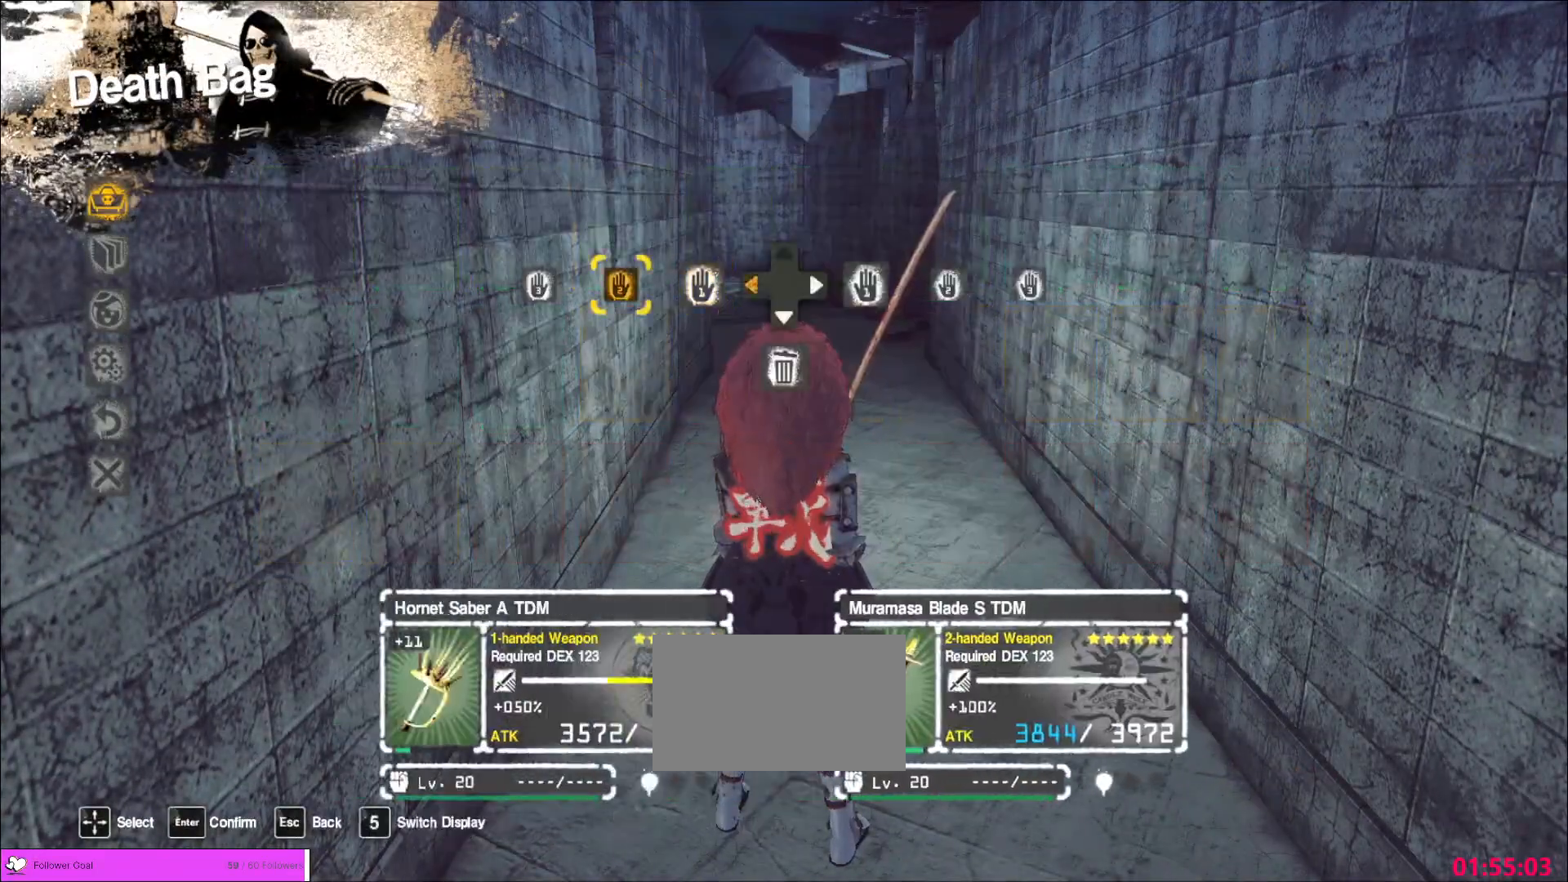
{"keys": [], "mouse": [], "events": [[40, "a", "up"]]}
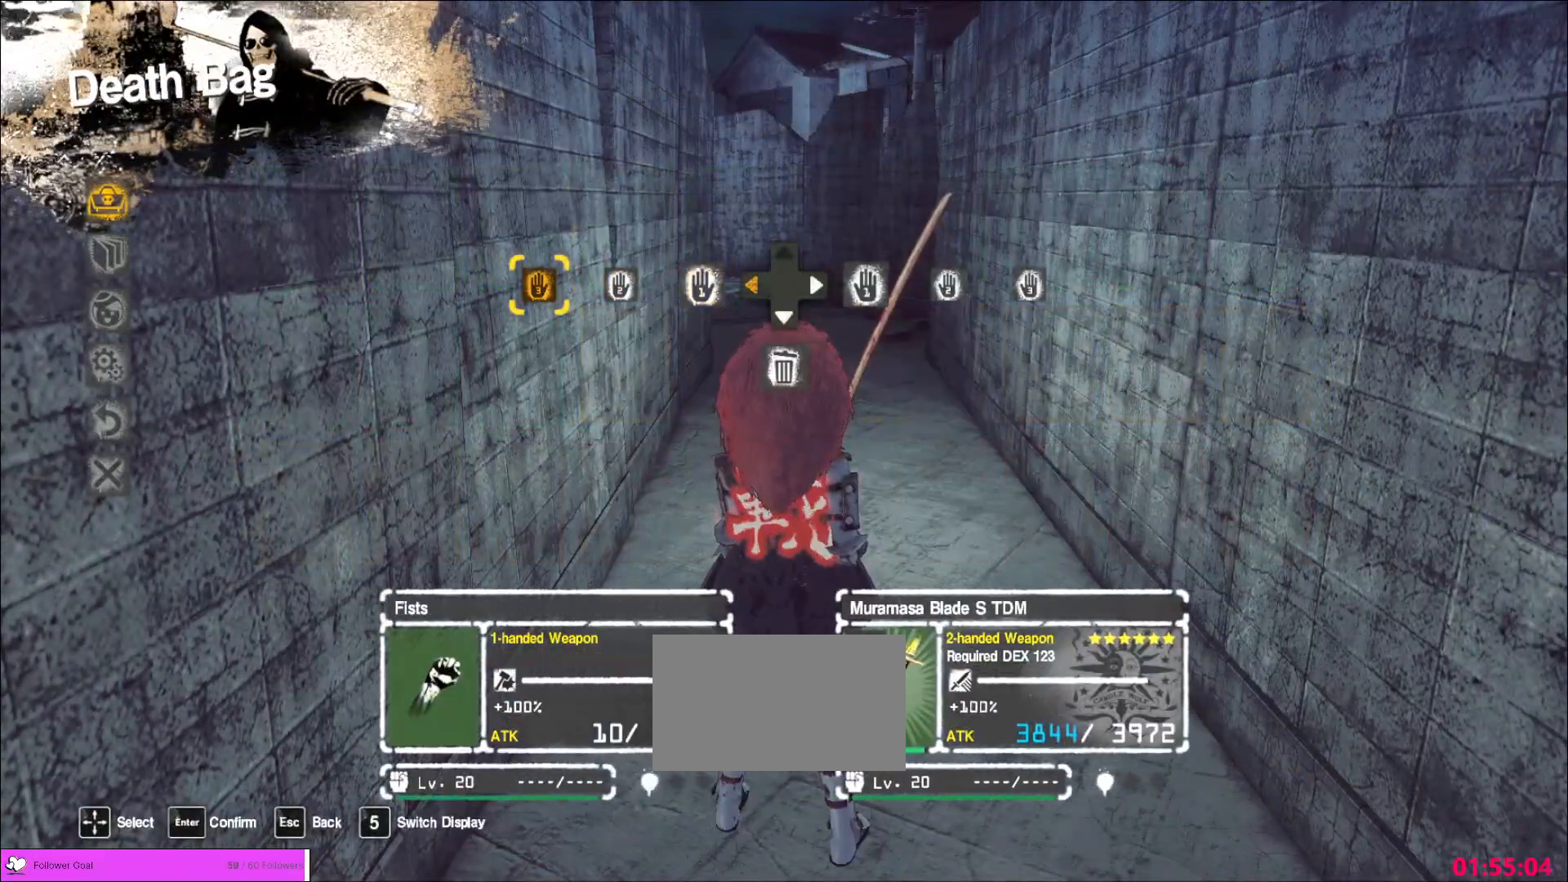
{"keys": [], "mouse": [], "events": [[280, "mouse_left", "down"], [360, "mouse_left", "up"]]}
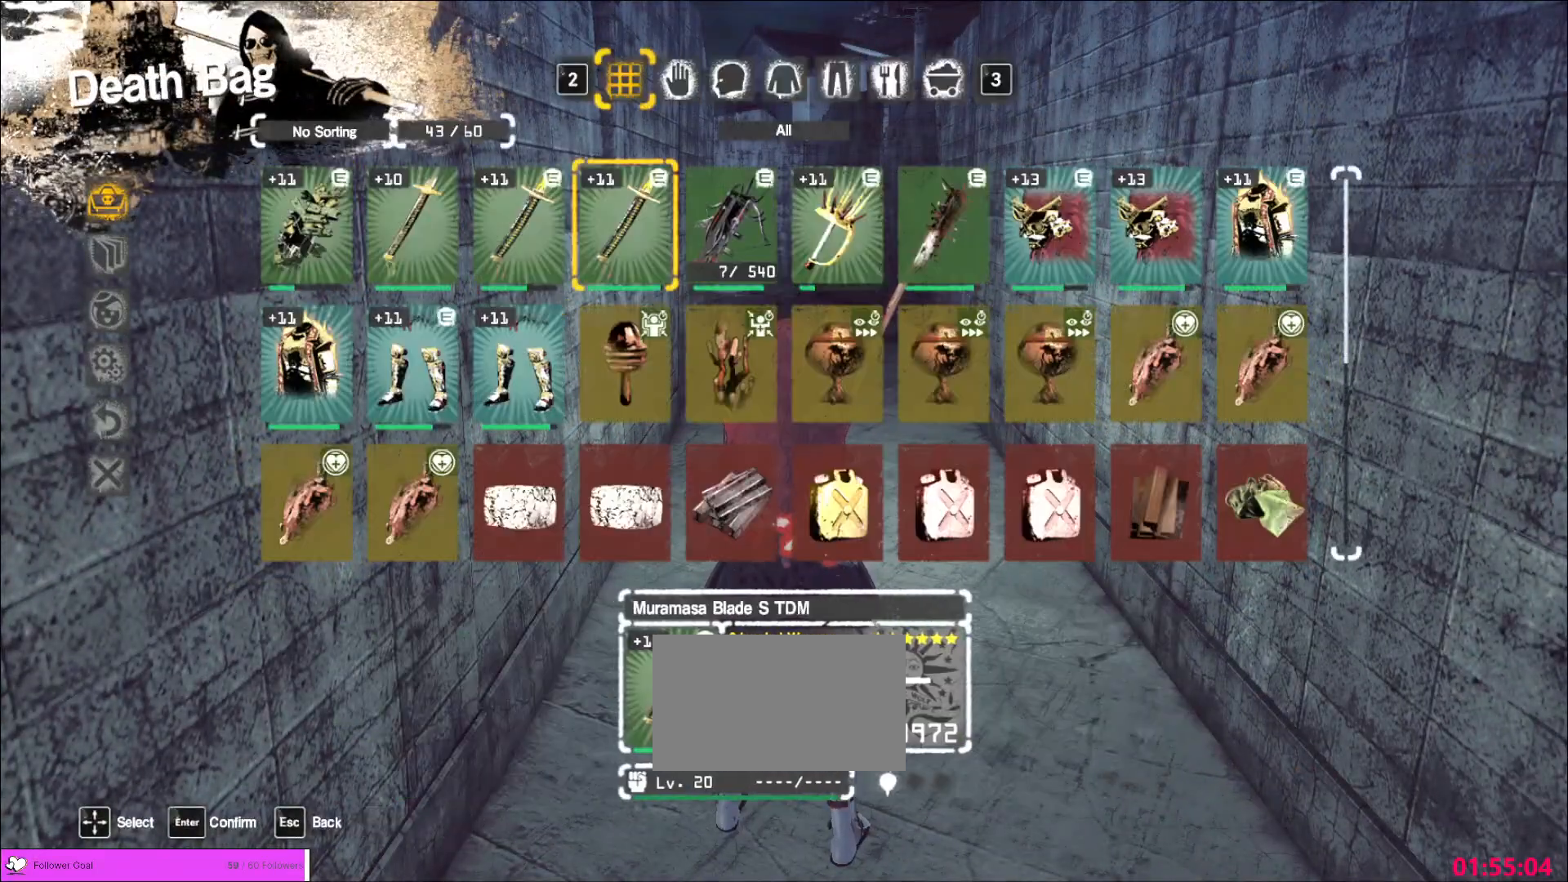
{"keys": [], "mouse": []}
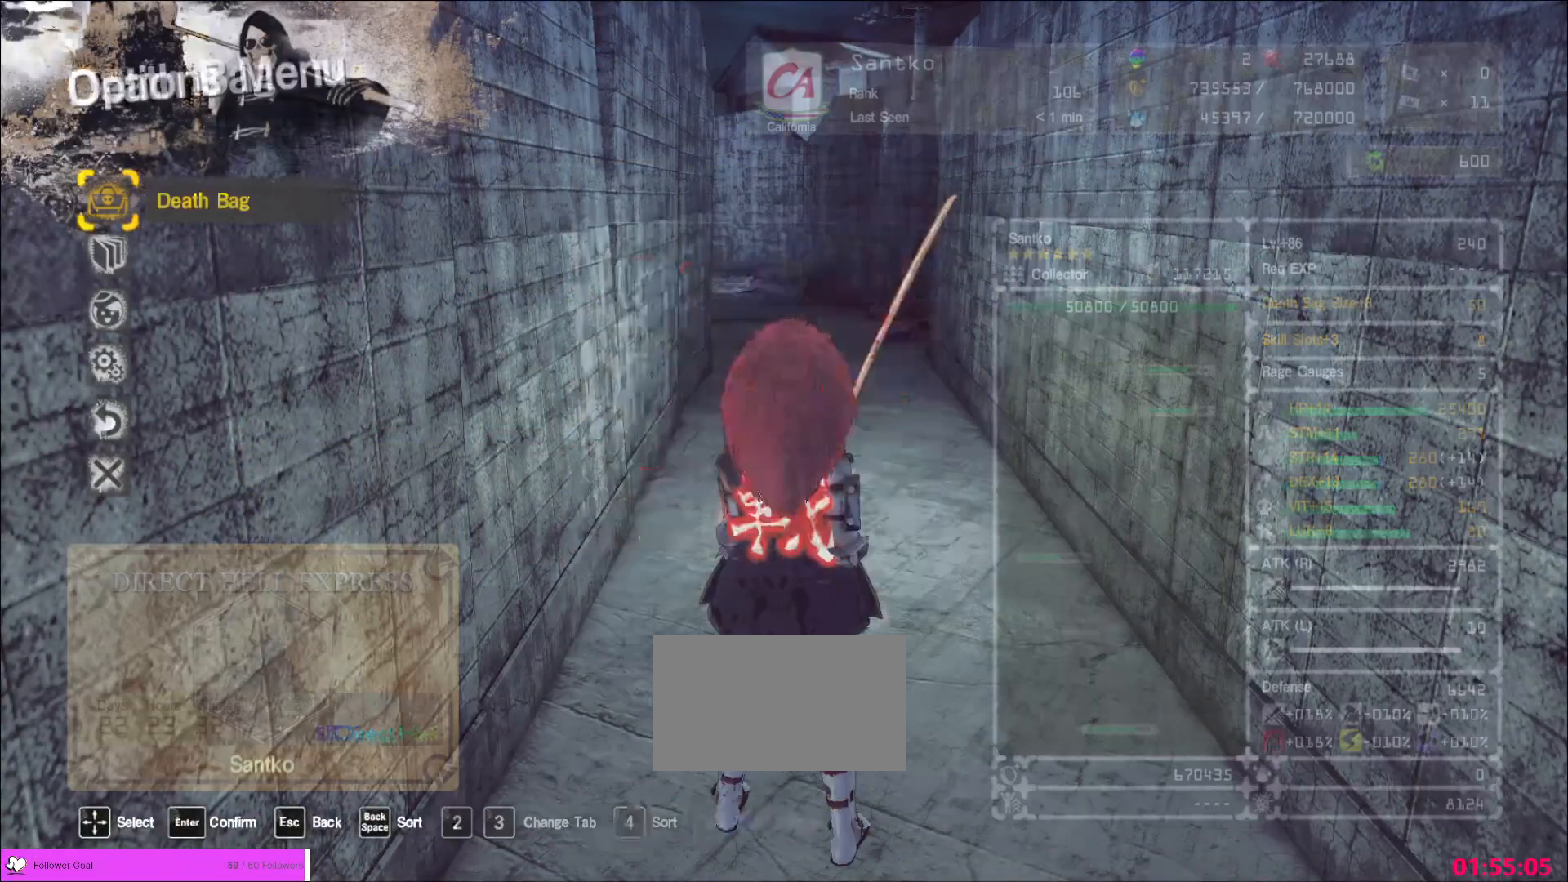
{"keys": ["w"], "mouse": [], "events": [[80, "w", "down"], [200, "ctrl", "down"], [240, "ctrl", "up"]]}
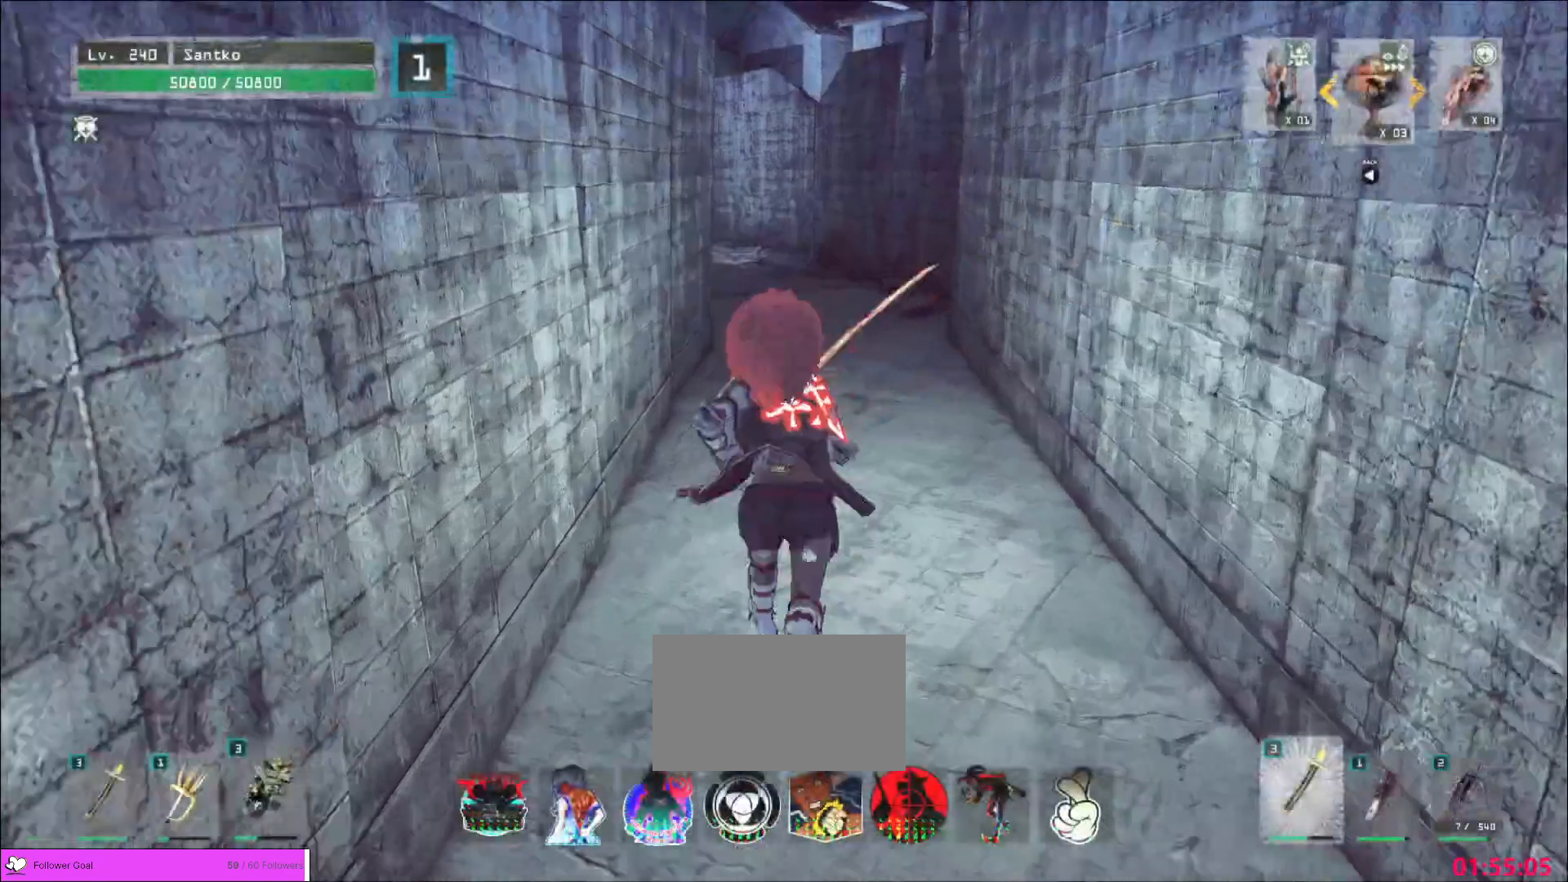
{"keys": ["w"], "mouse": [], "events": [[360, "d", "down"], [480, "d", "up"]]}
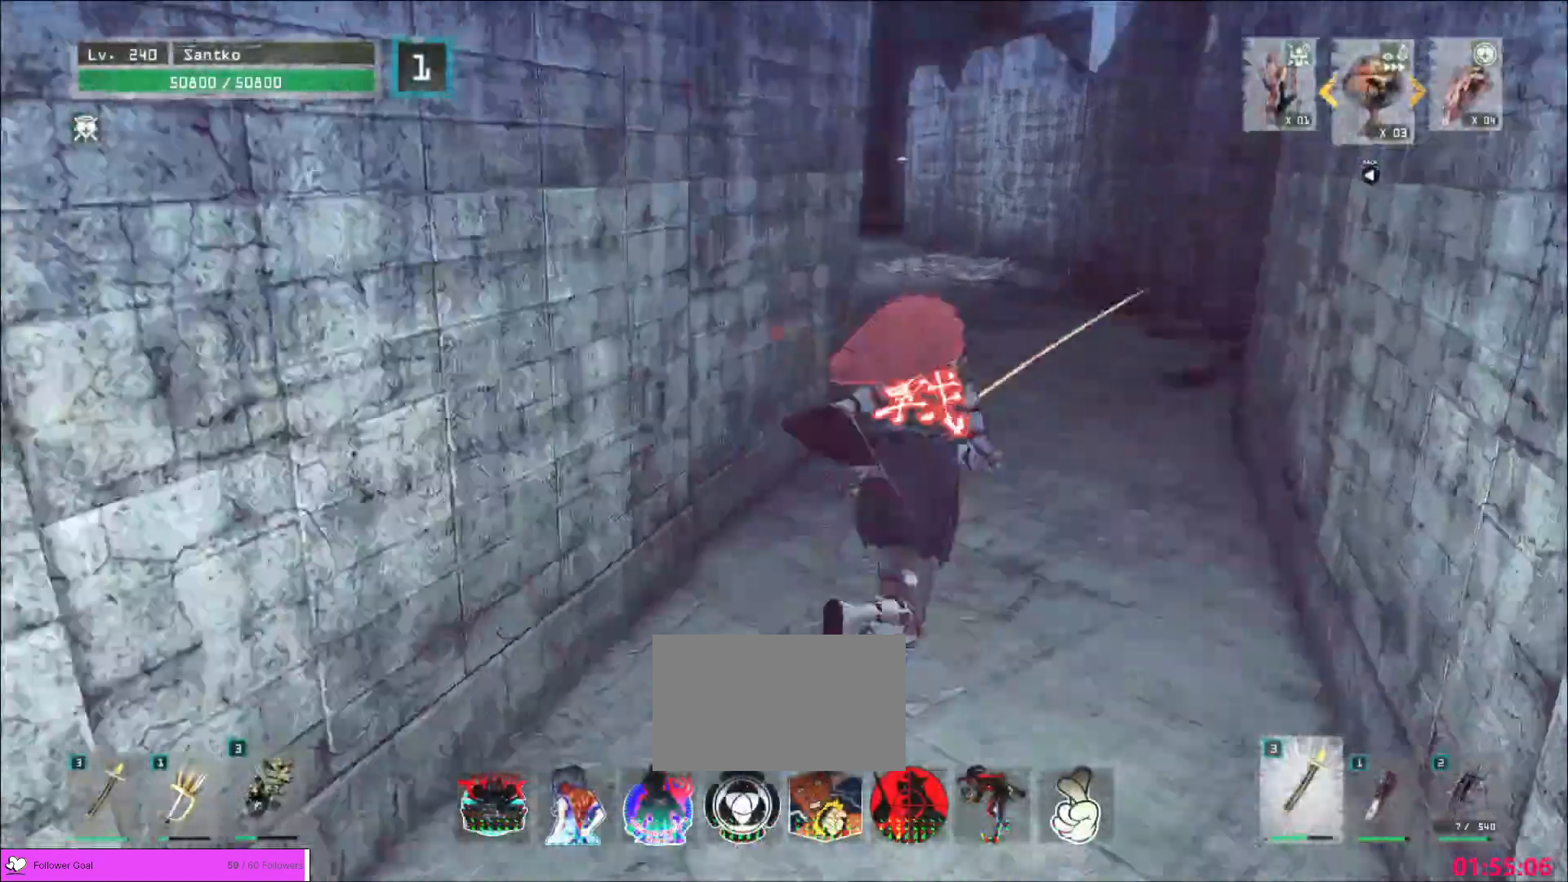
{"keys": ["w"], "mouse": [], "events": [[120, "d", "down"], [360, "d", "up"]]}
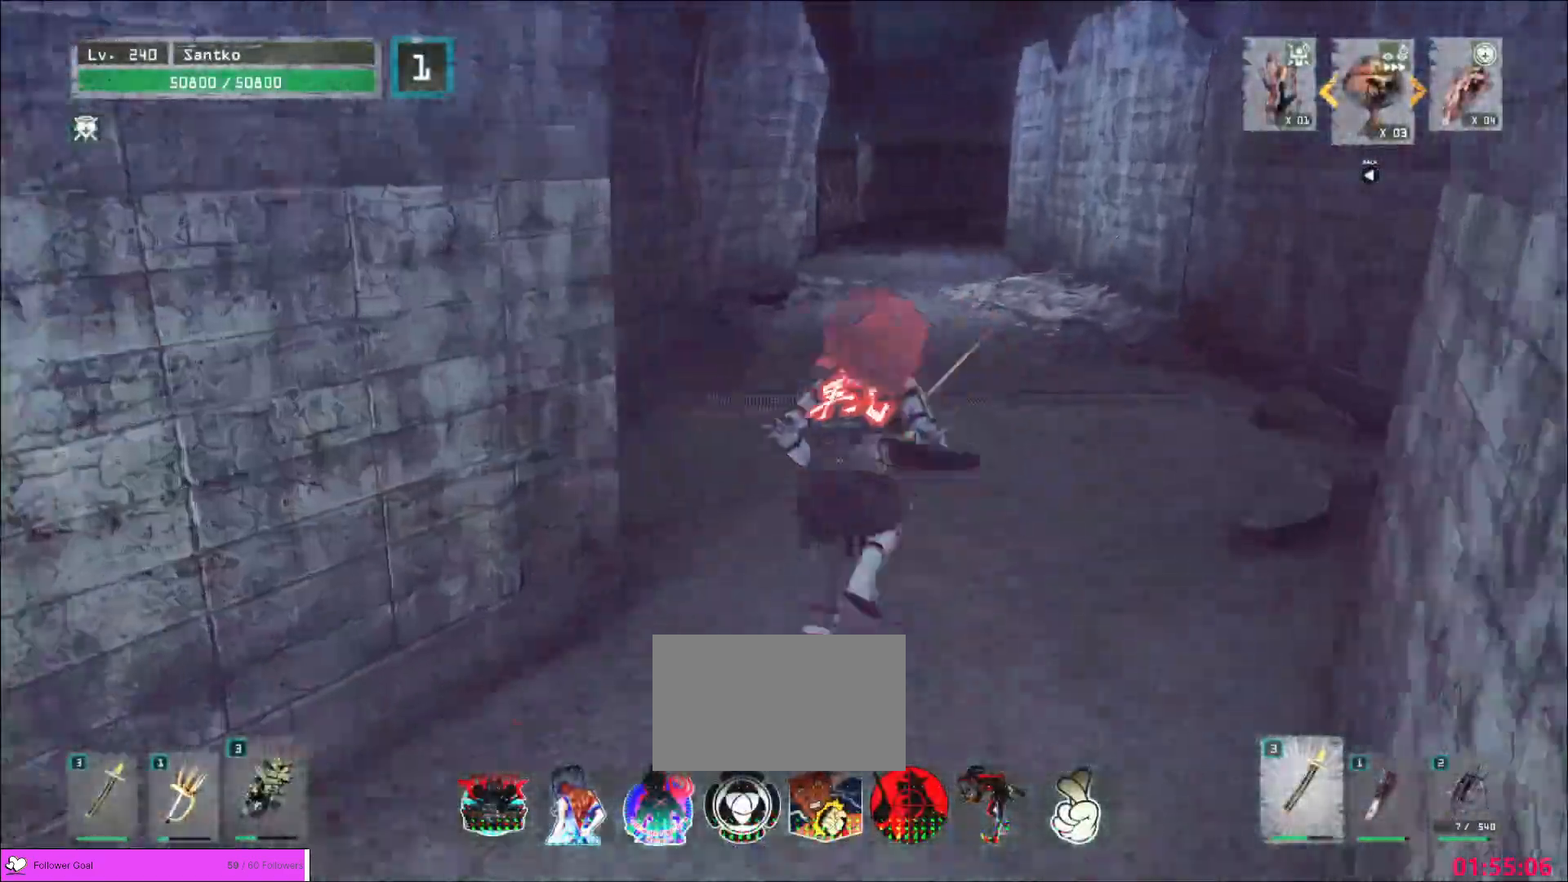
{"keys": ["r"], "mouse": [], "events": [[40, "d", "down"], [240, "d", "up"], [400, "w", "up"], [480, "r", "down"]]}
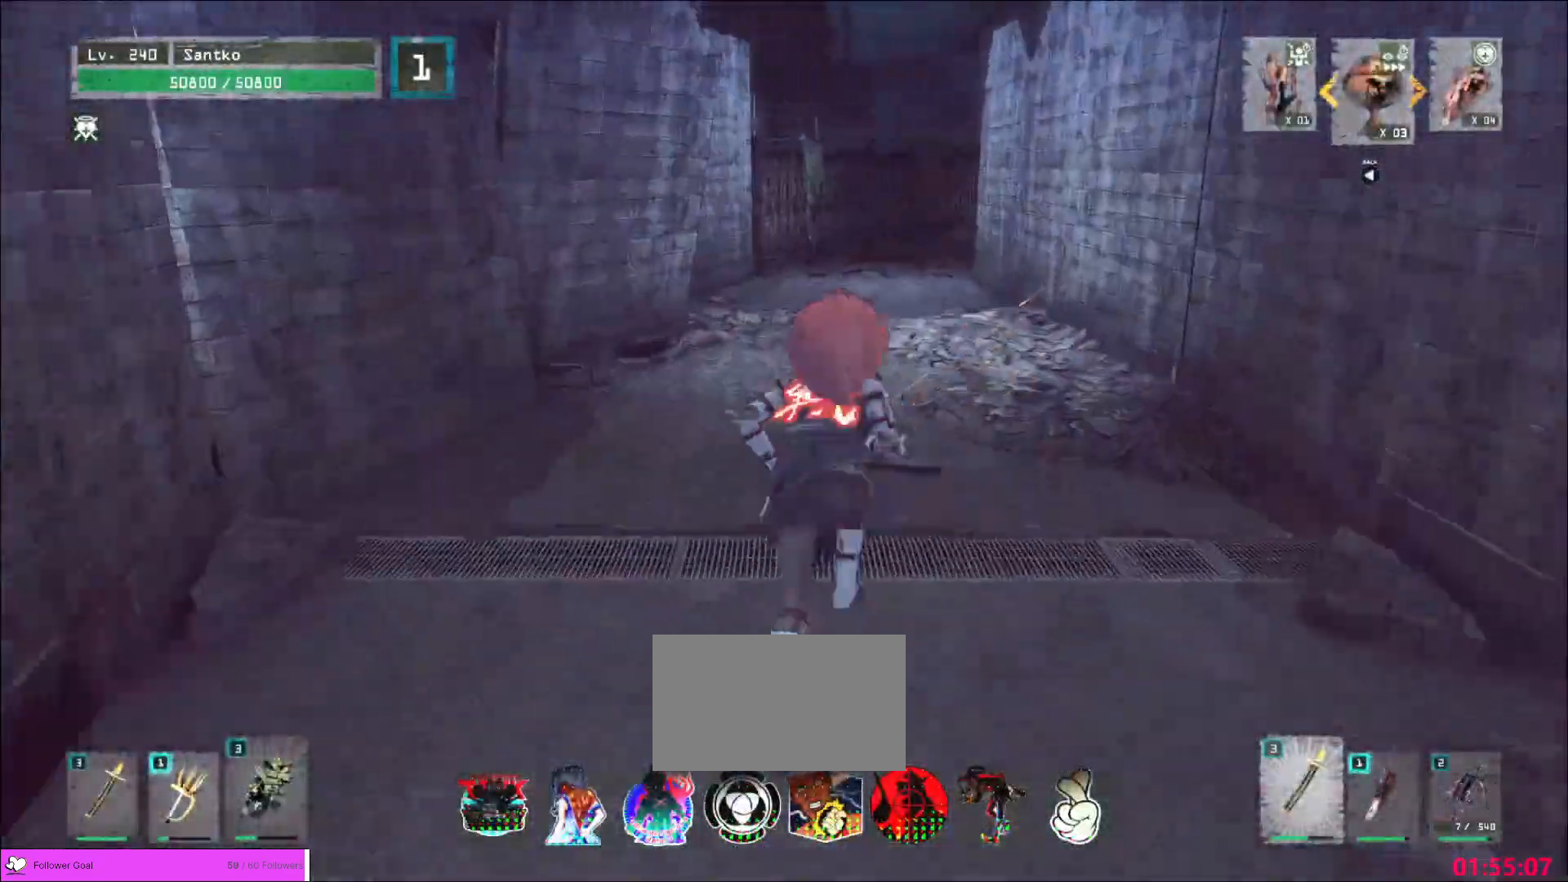
{"keys": ["ctrl", "w"], "mouse": [], "events": [[80, "r", "up"], [320, "w", "down"], [440, "ctrl", "down"]]}
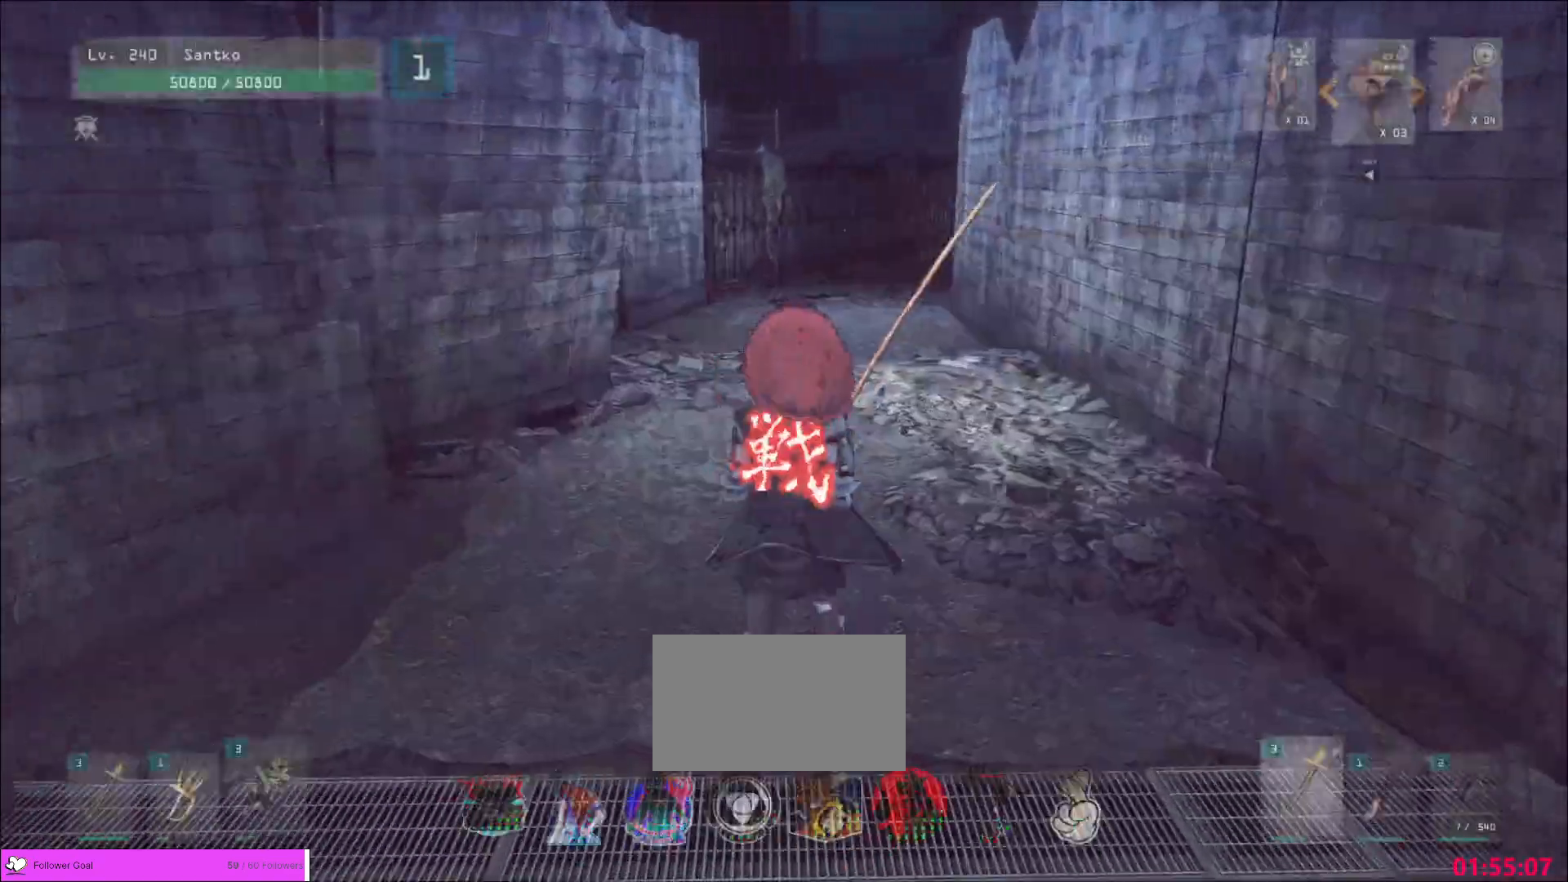
{"keys": ["a", "w"], "mouse": [], "events": [[80, "ctrl", "up"], [360, "a", "down"]]}
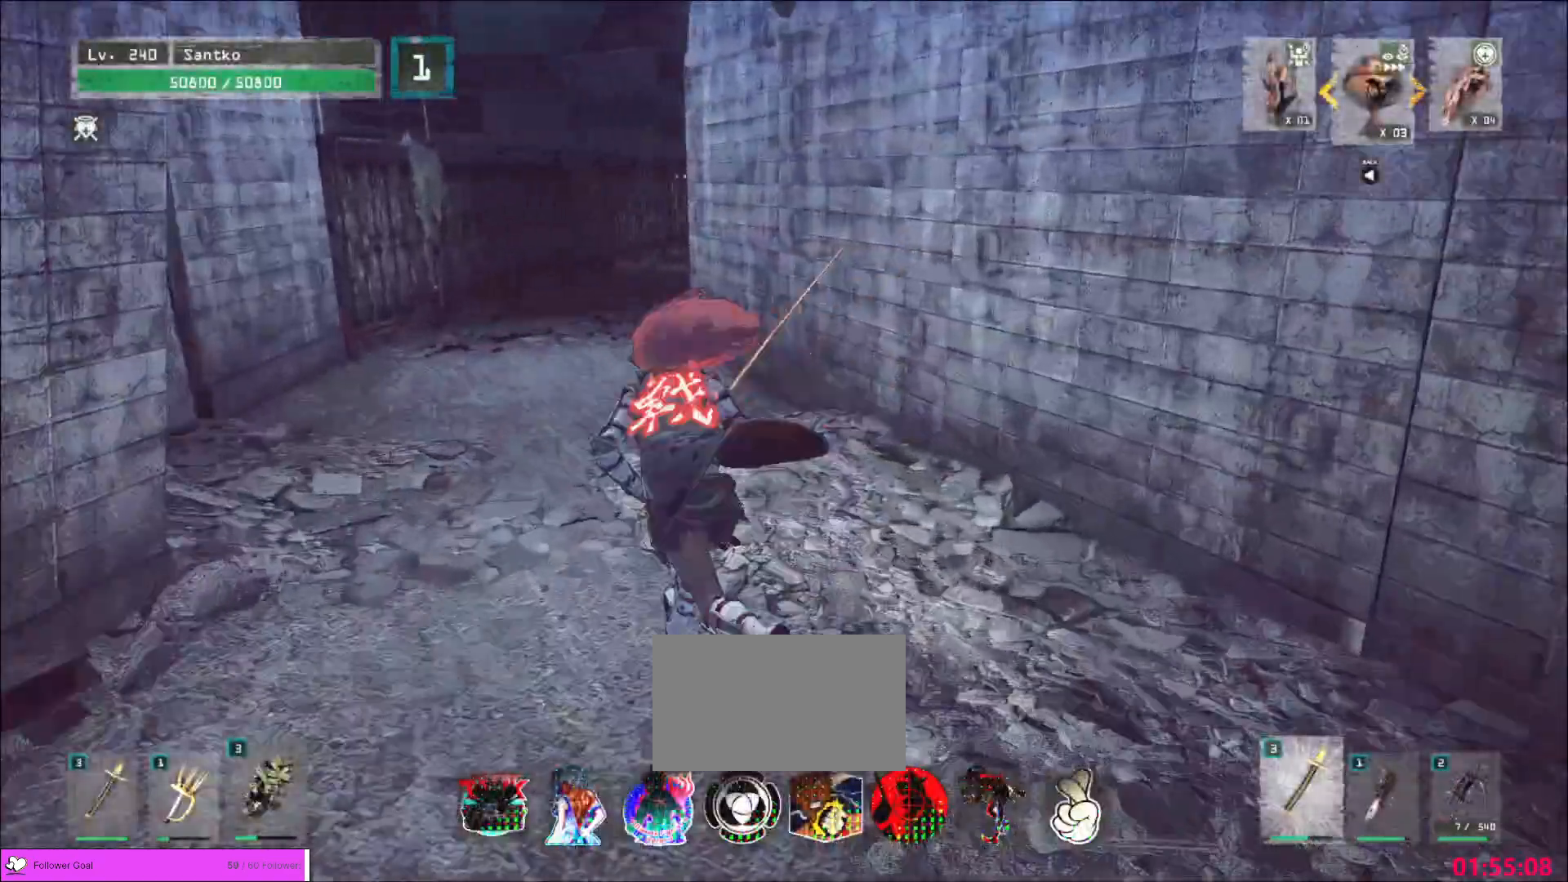
{"keys": ["a", "w"], "mouse": [], "events": [[160, "a", "up"], [360, "a", "down"]]}
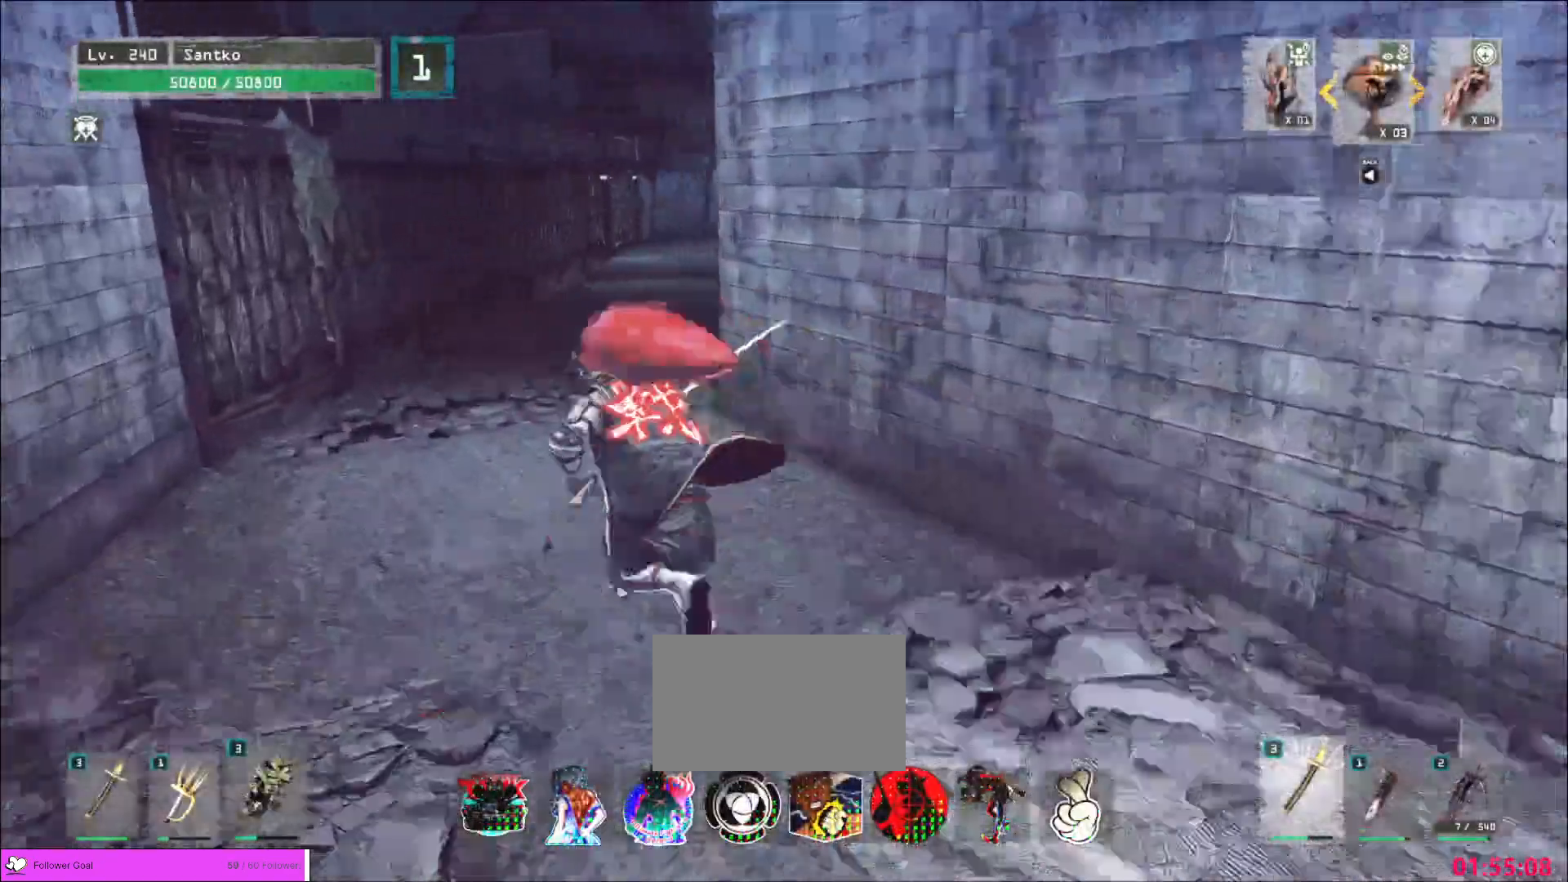
{"keys": [], "mouse": [], "events": [[120, "a", "up"], [280, "w", "up"], [320, "r", "down"], [400, "r", "up"]]}
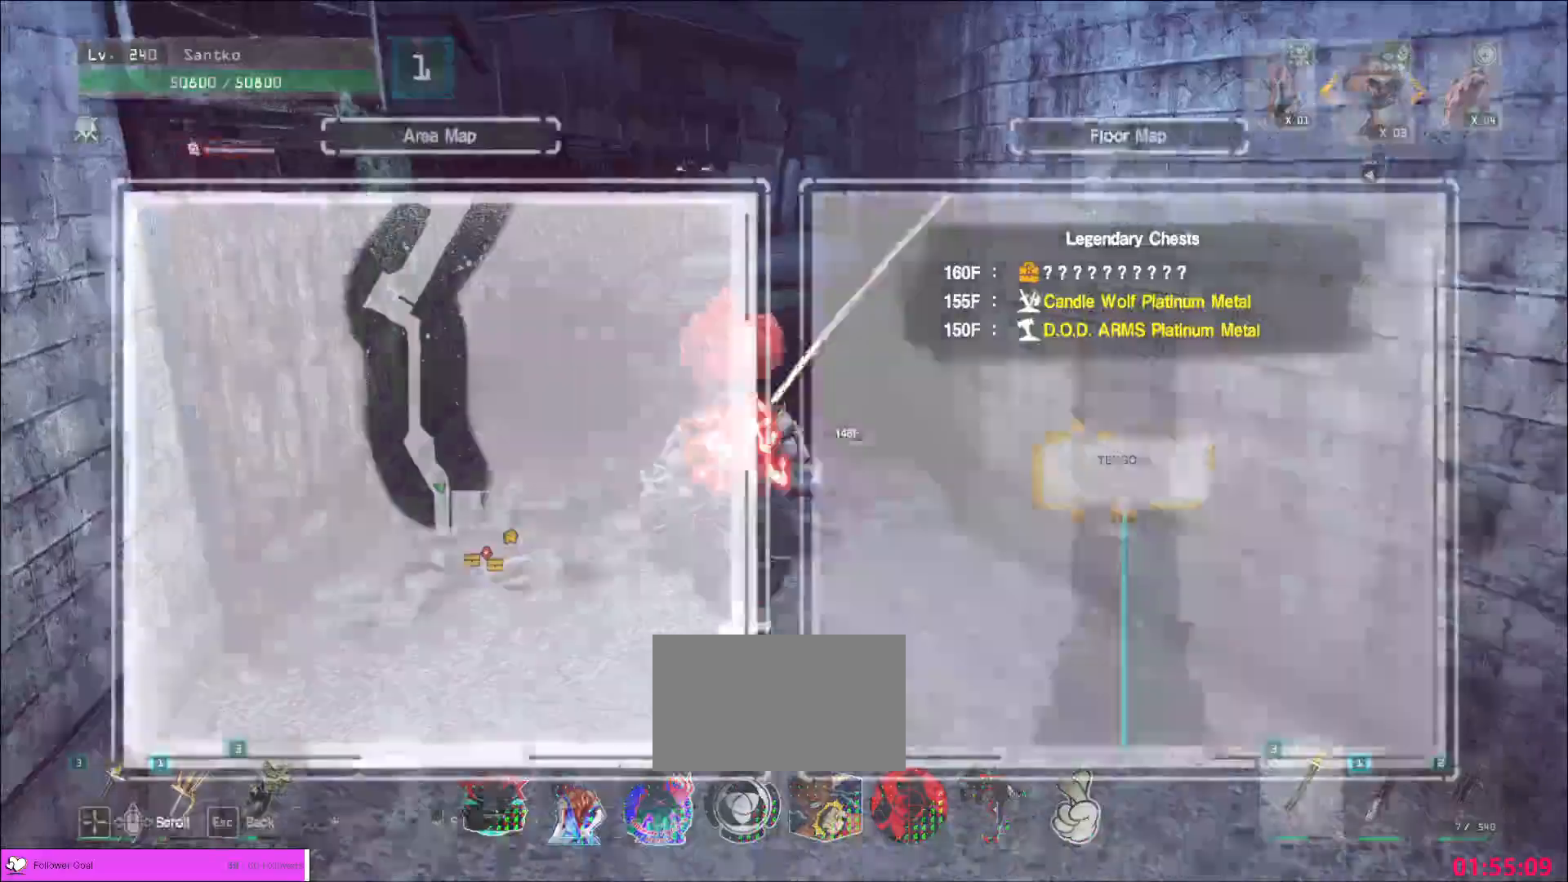
{"keys": ["w"], "mouse": []}
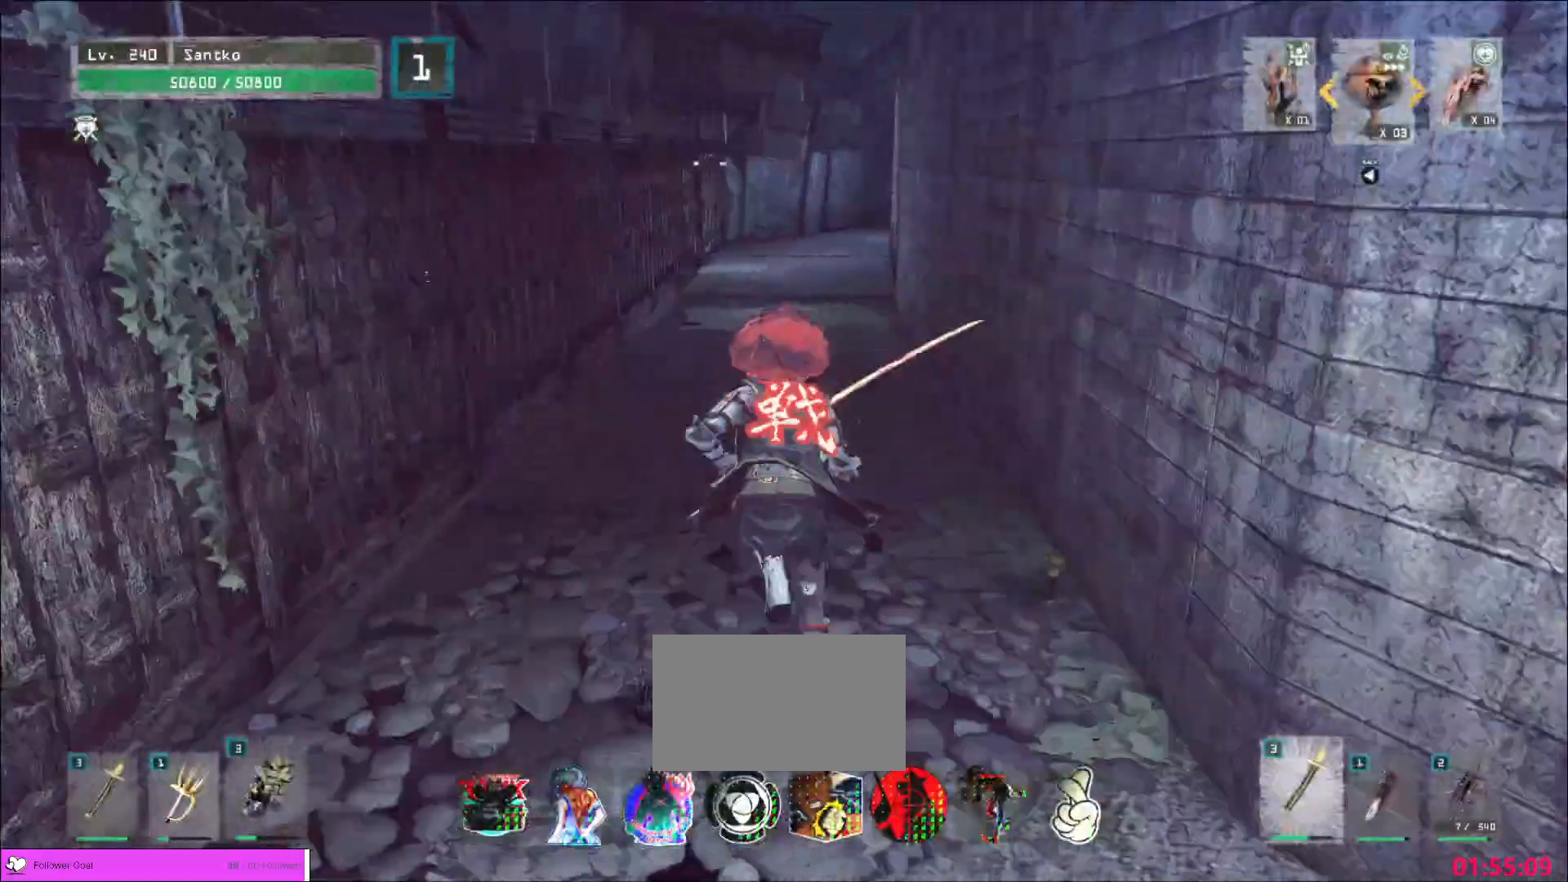
{"keys": ["w"], "mouse": [], "events": []}
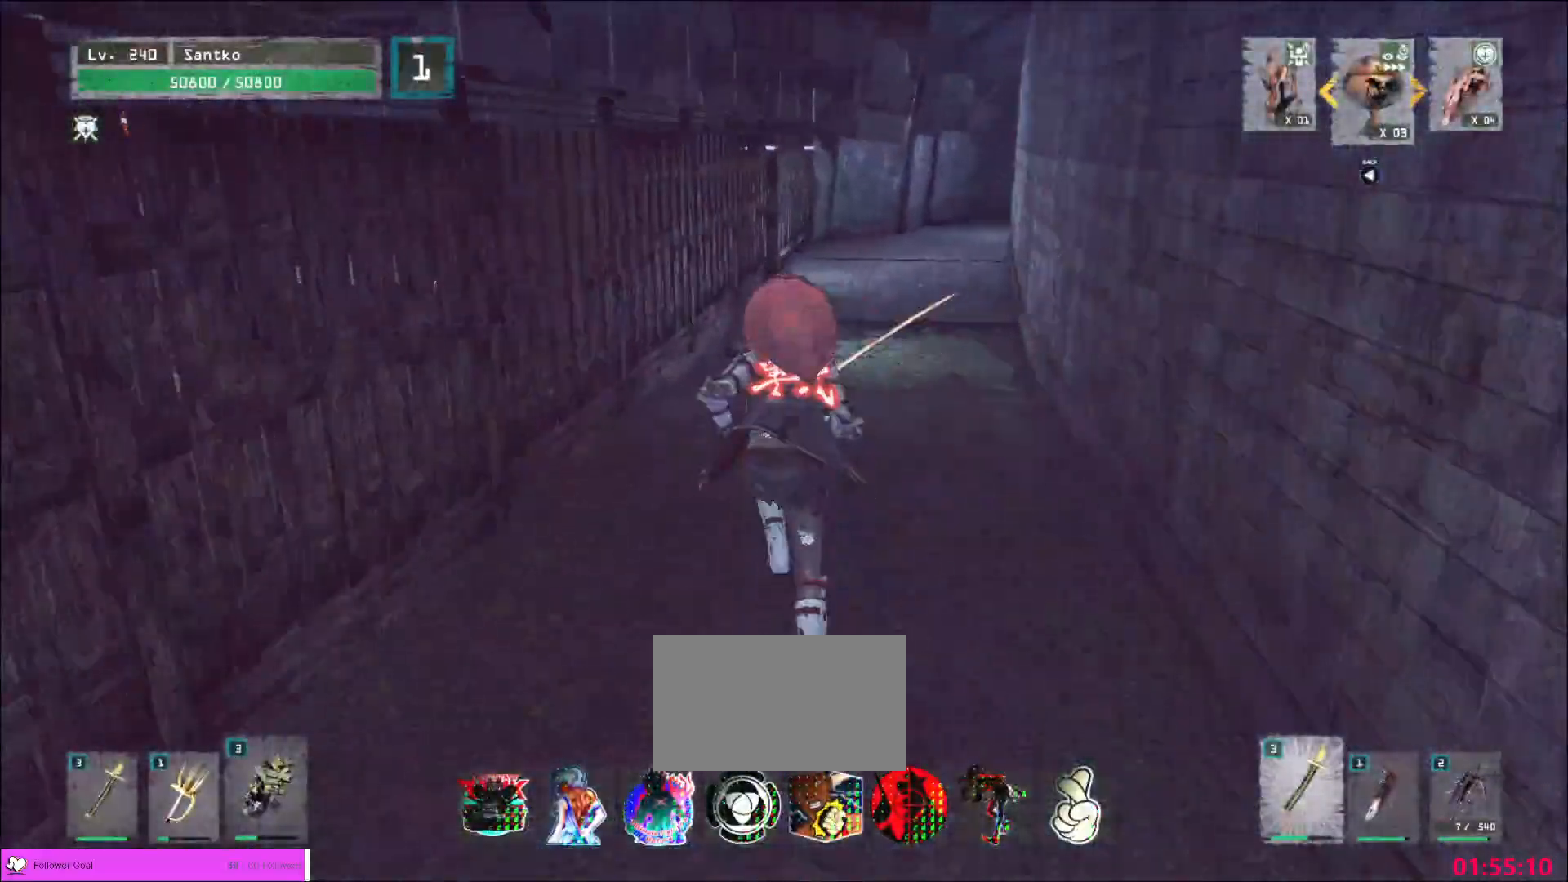
{"keys": ["d", "w"], "mouse": [], "events": [[160, "ctrl", "down"], [160, "w", "up"], [320, "ctrl", "up"], [360, "w", "down"], [480, "d", "down"]]}
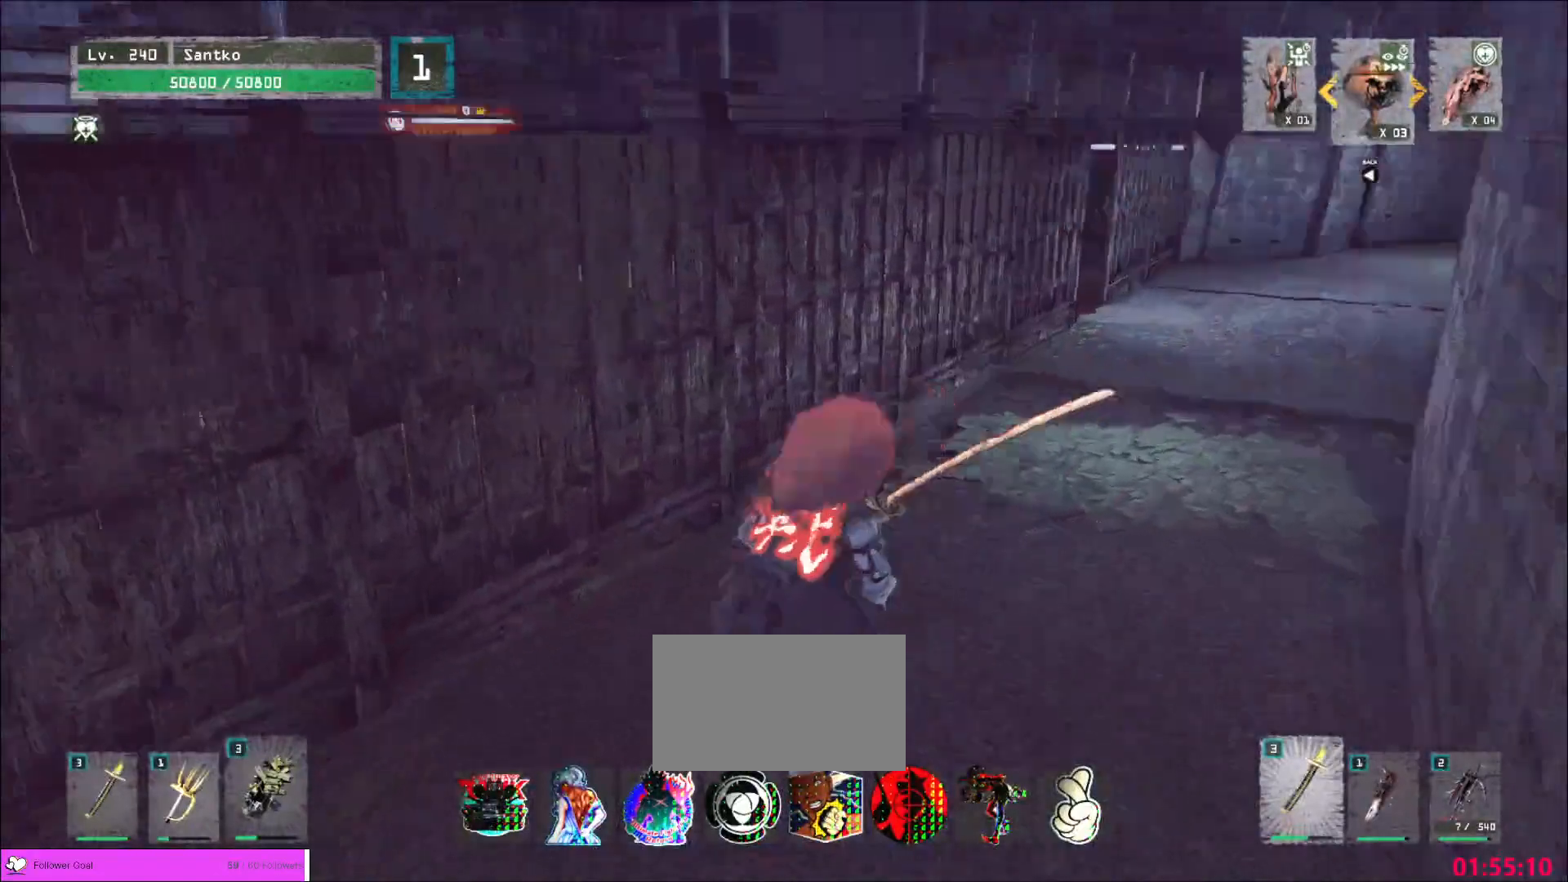
{"keys": ["d", "w"], "mouse": [], "events": []}
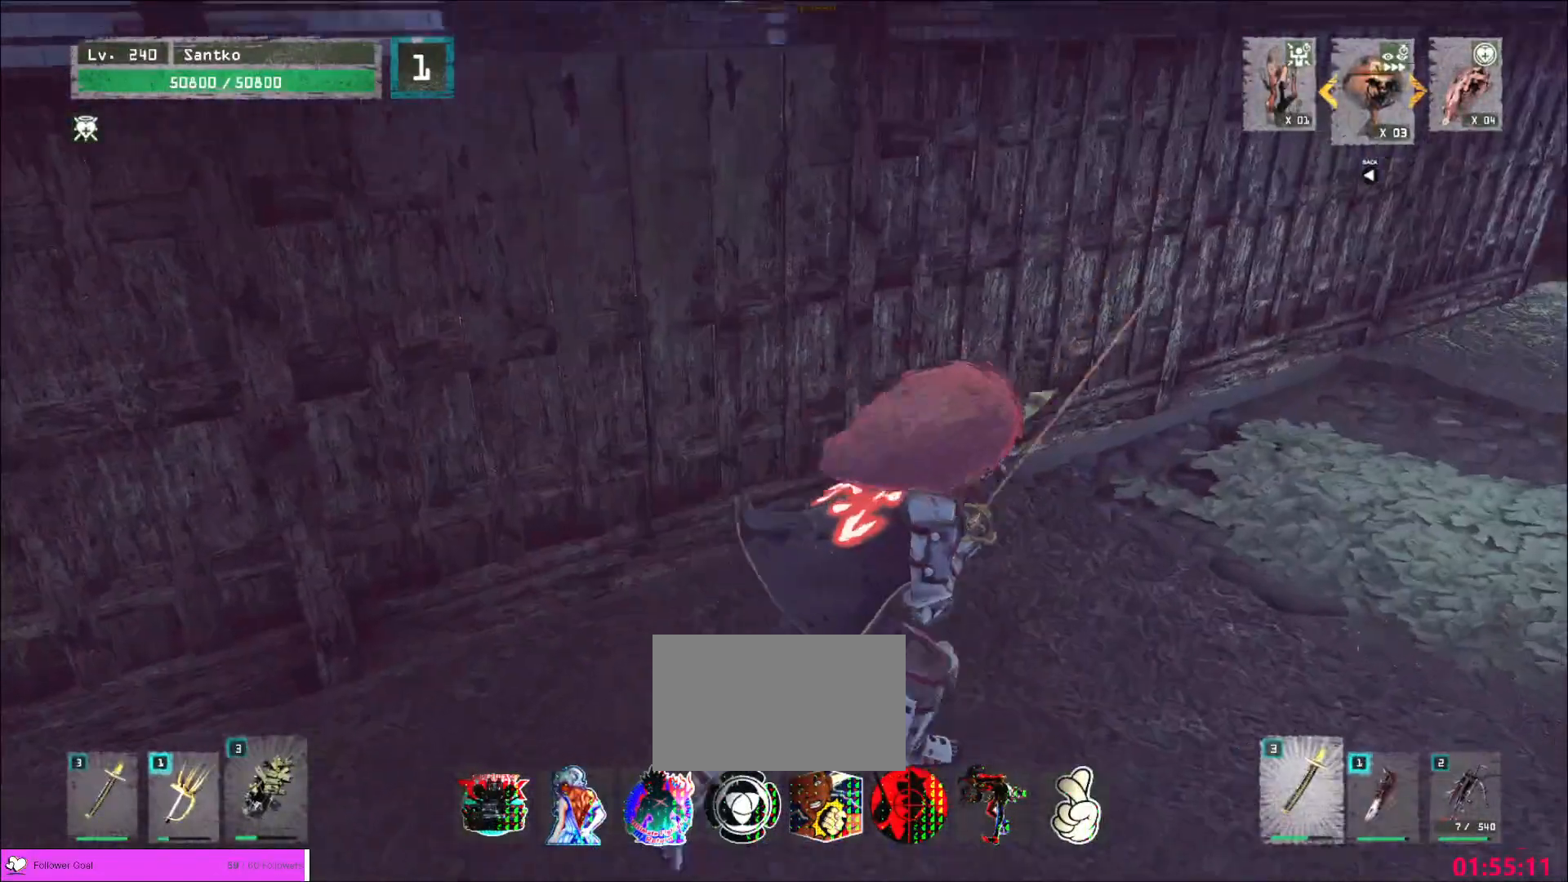
{"keys": ["d", "w"], "mouse": [], "events": []}
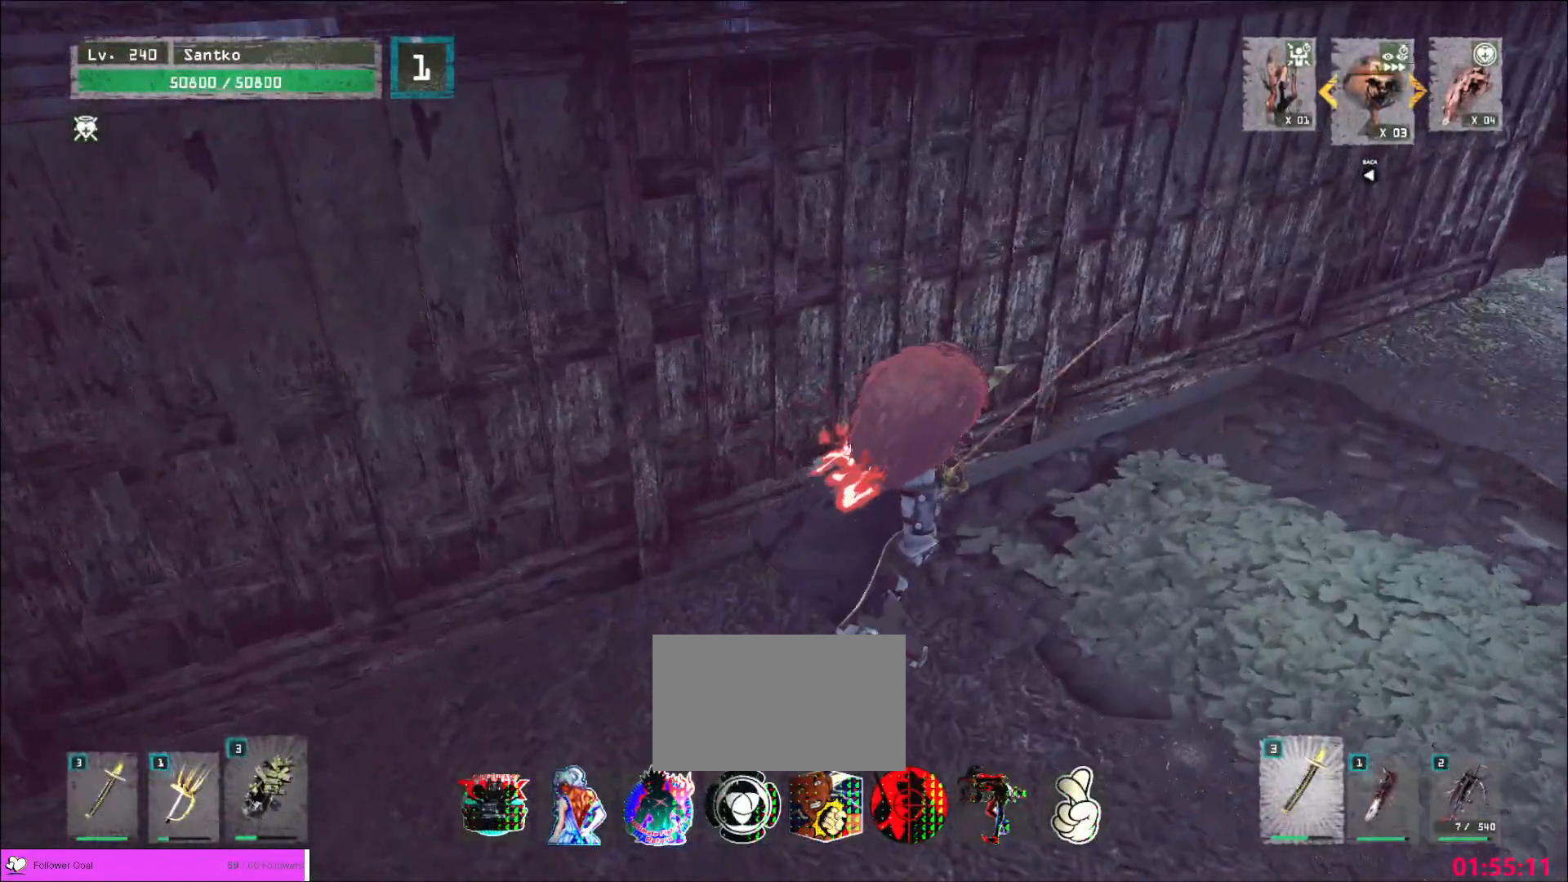
{"keys": ["d", "w"], "mouse": [], "events": []}
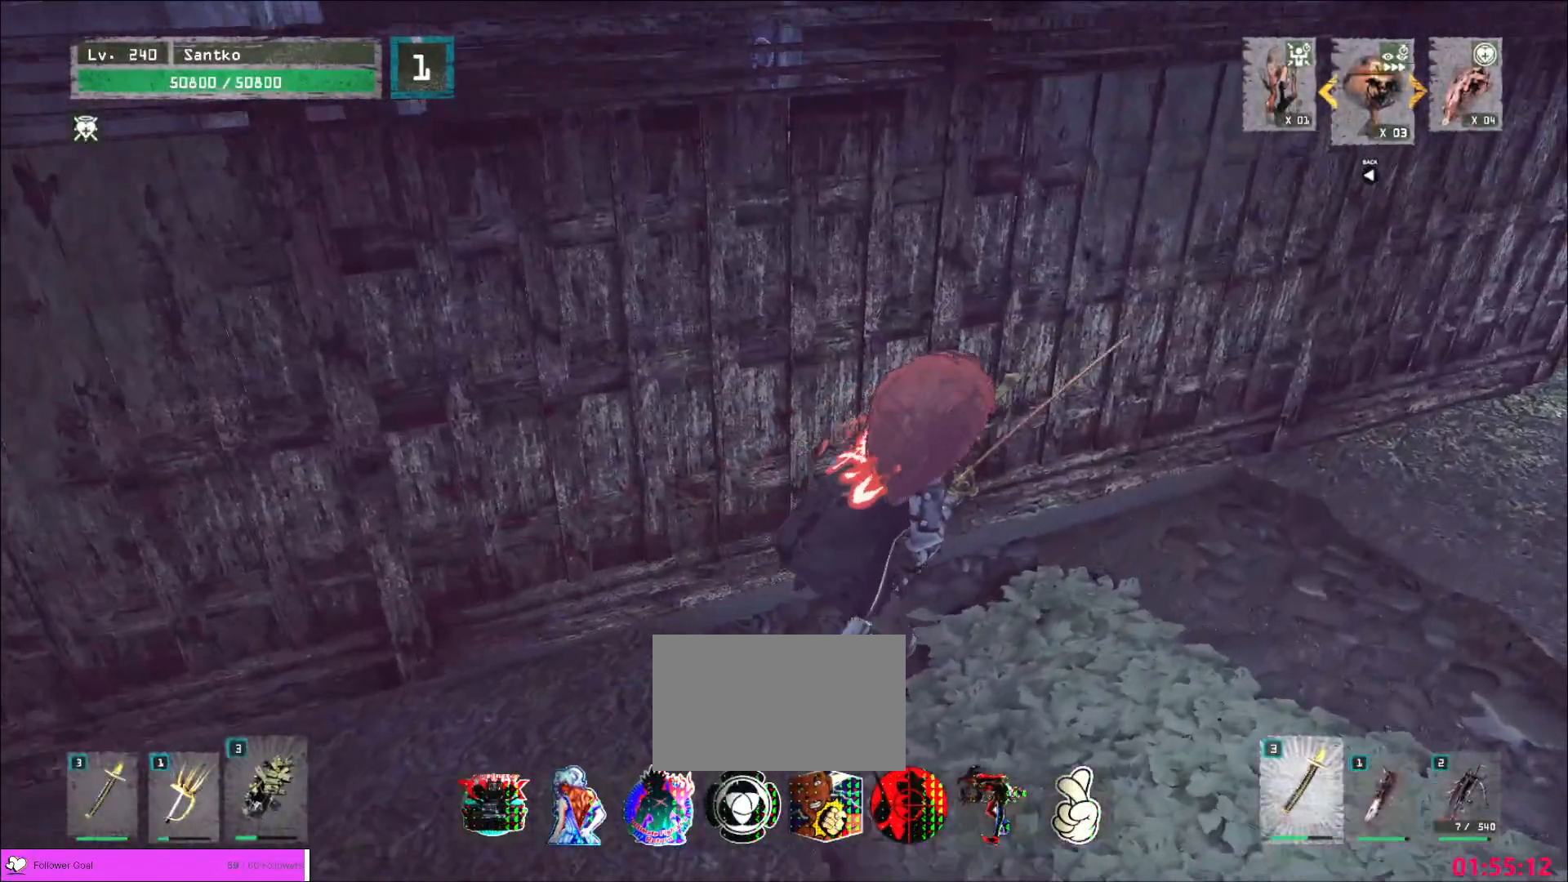
{"keys": ["d"], "mouse": [], "events": [[120, "w", "up"]]}
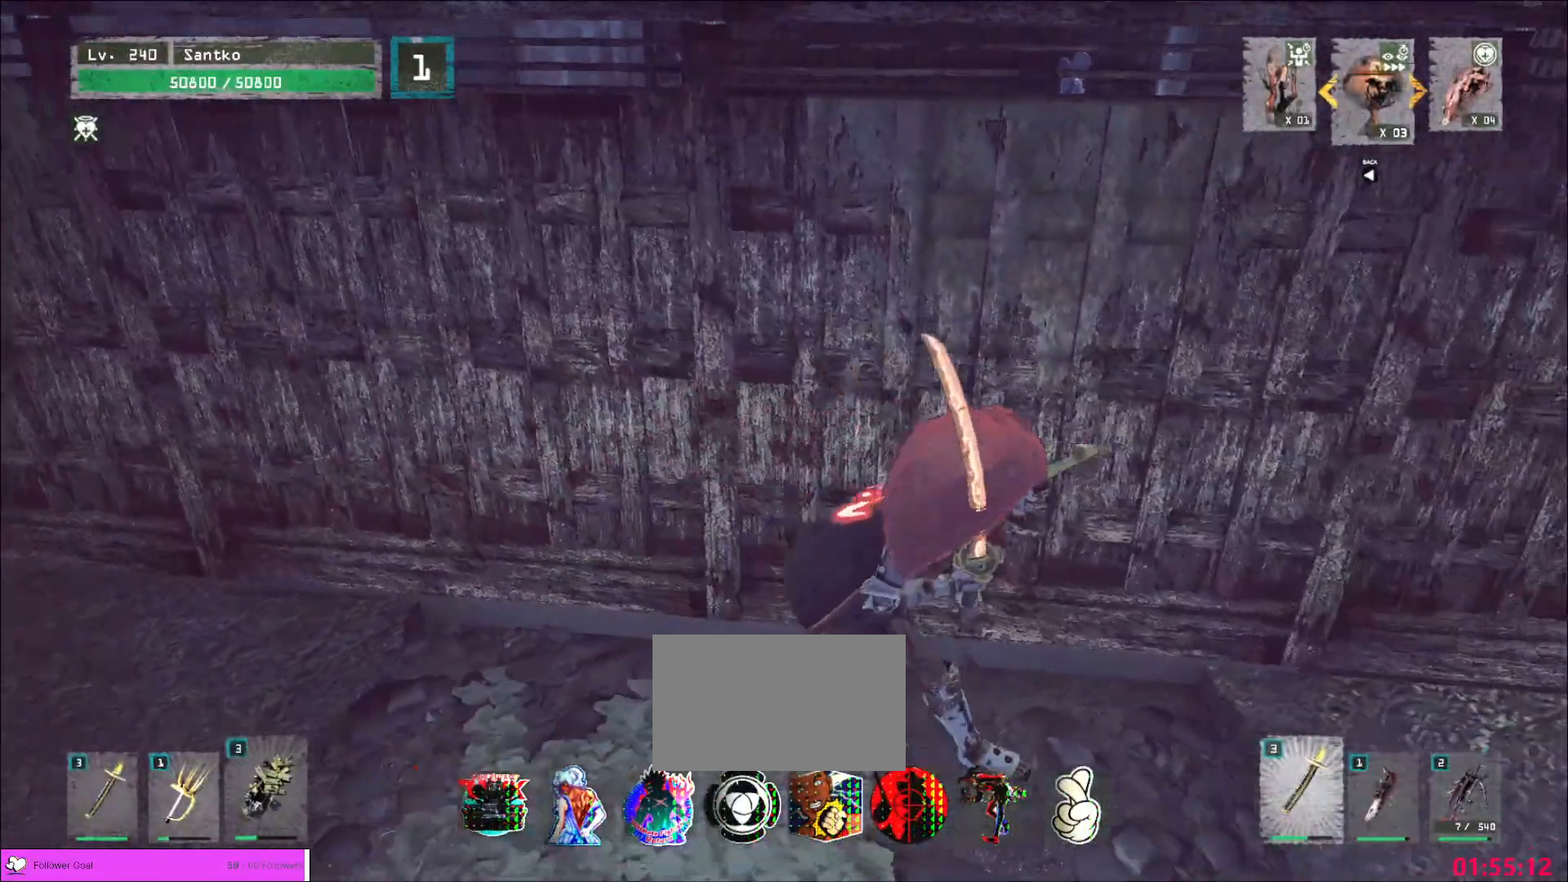
{"keys": ["d"], "mouse": [], "events": []}
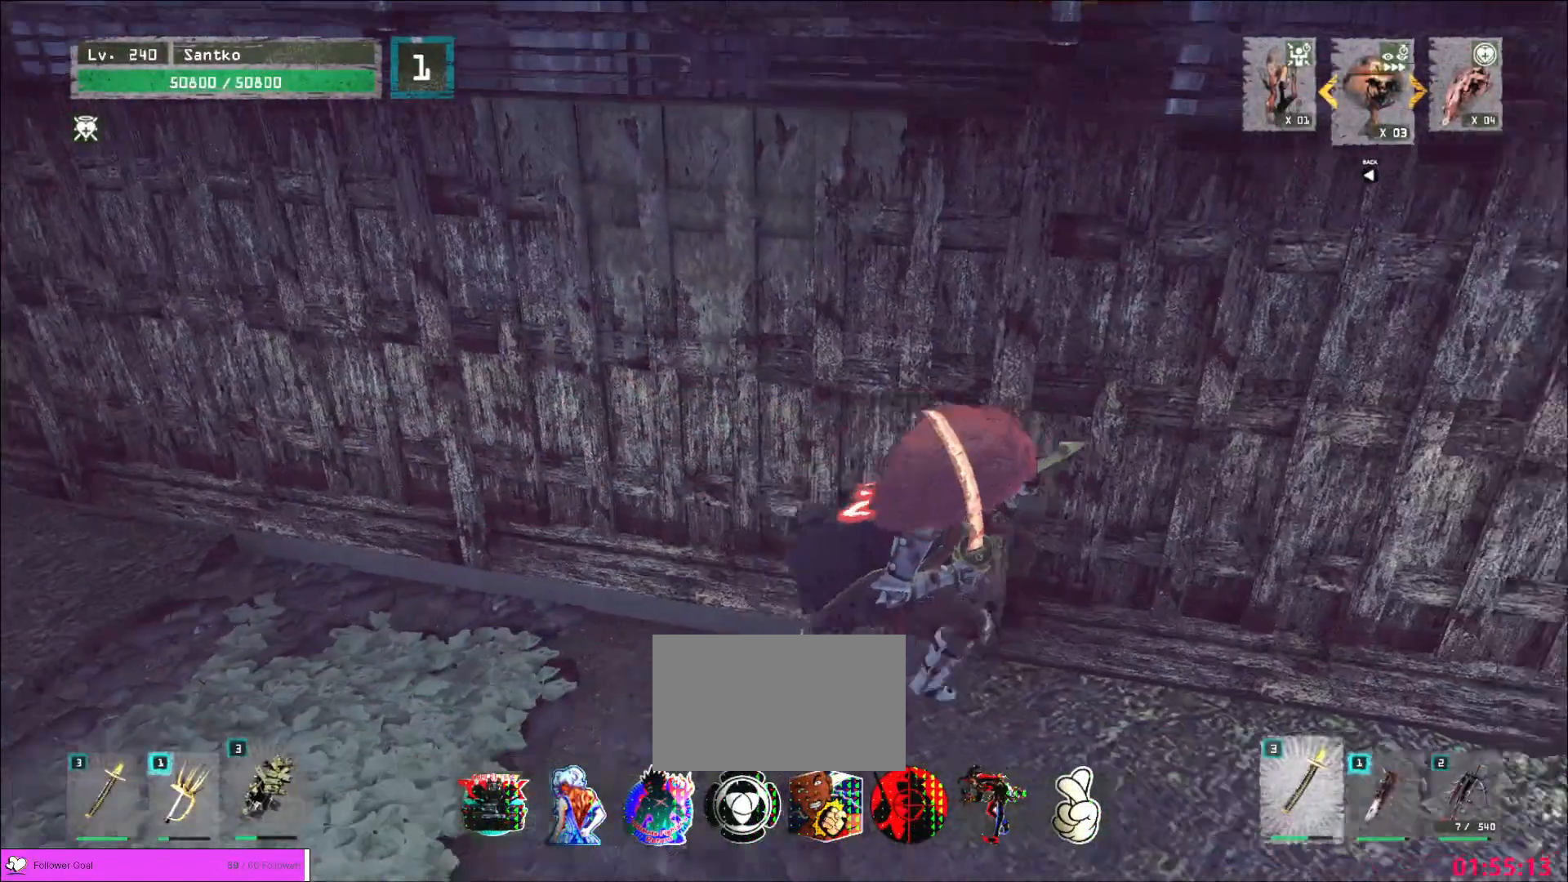
{"keys": [], "mouse": [], "events": [[80, "s", "down"], [360, "s", "up"], [480, "d", "up"]]}
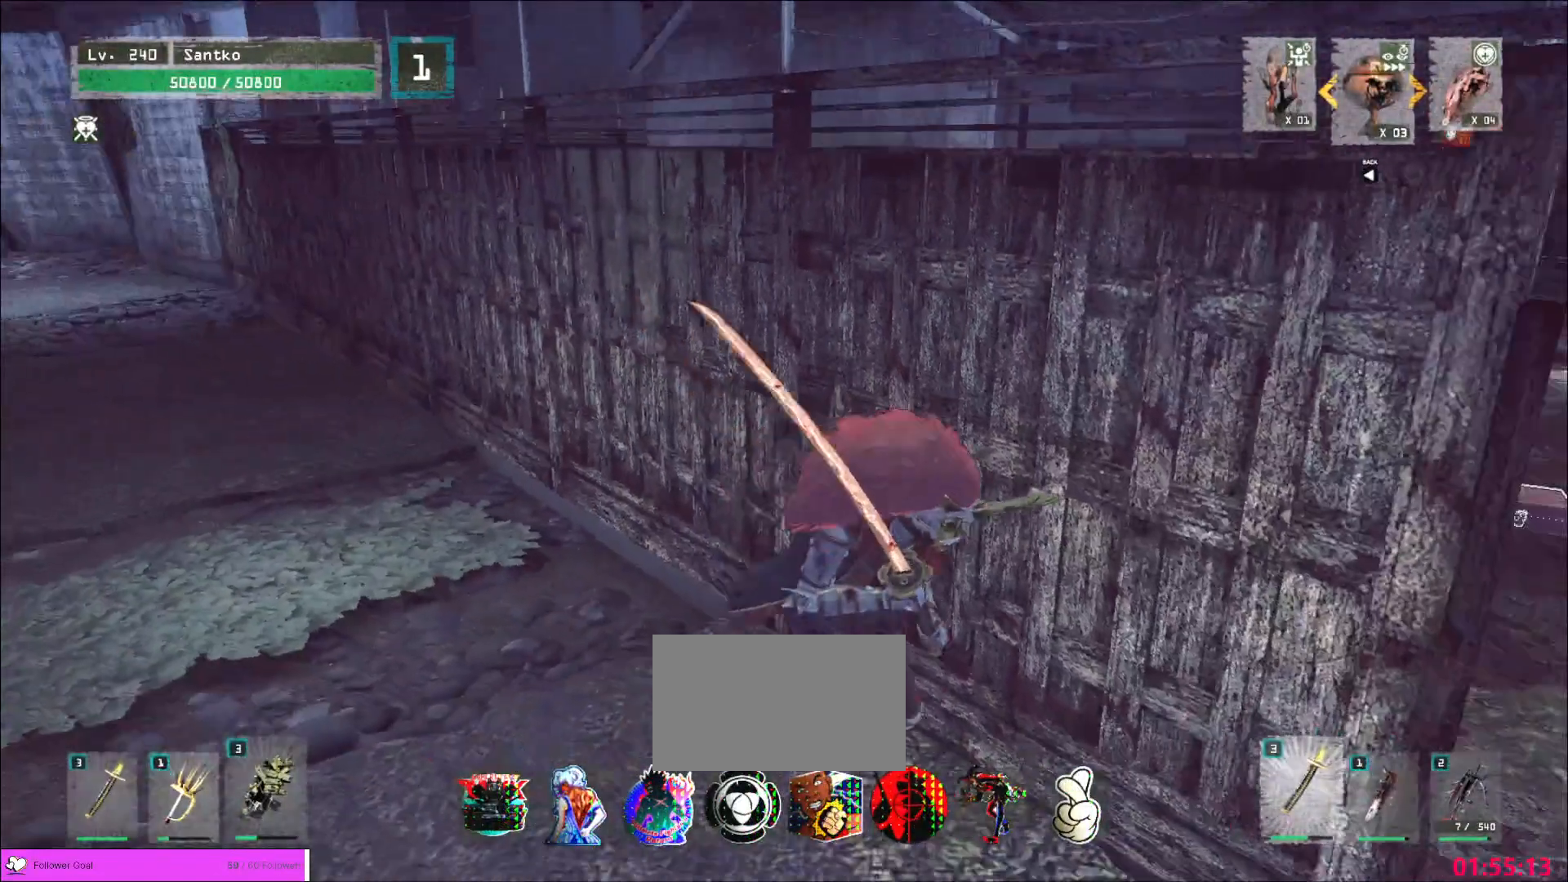
{"keys": [], "mouse": [], "events": [[120, "d", "down"], [120, "s", "down"], [280, "d", "up"], [280, "s", "up"]]}
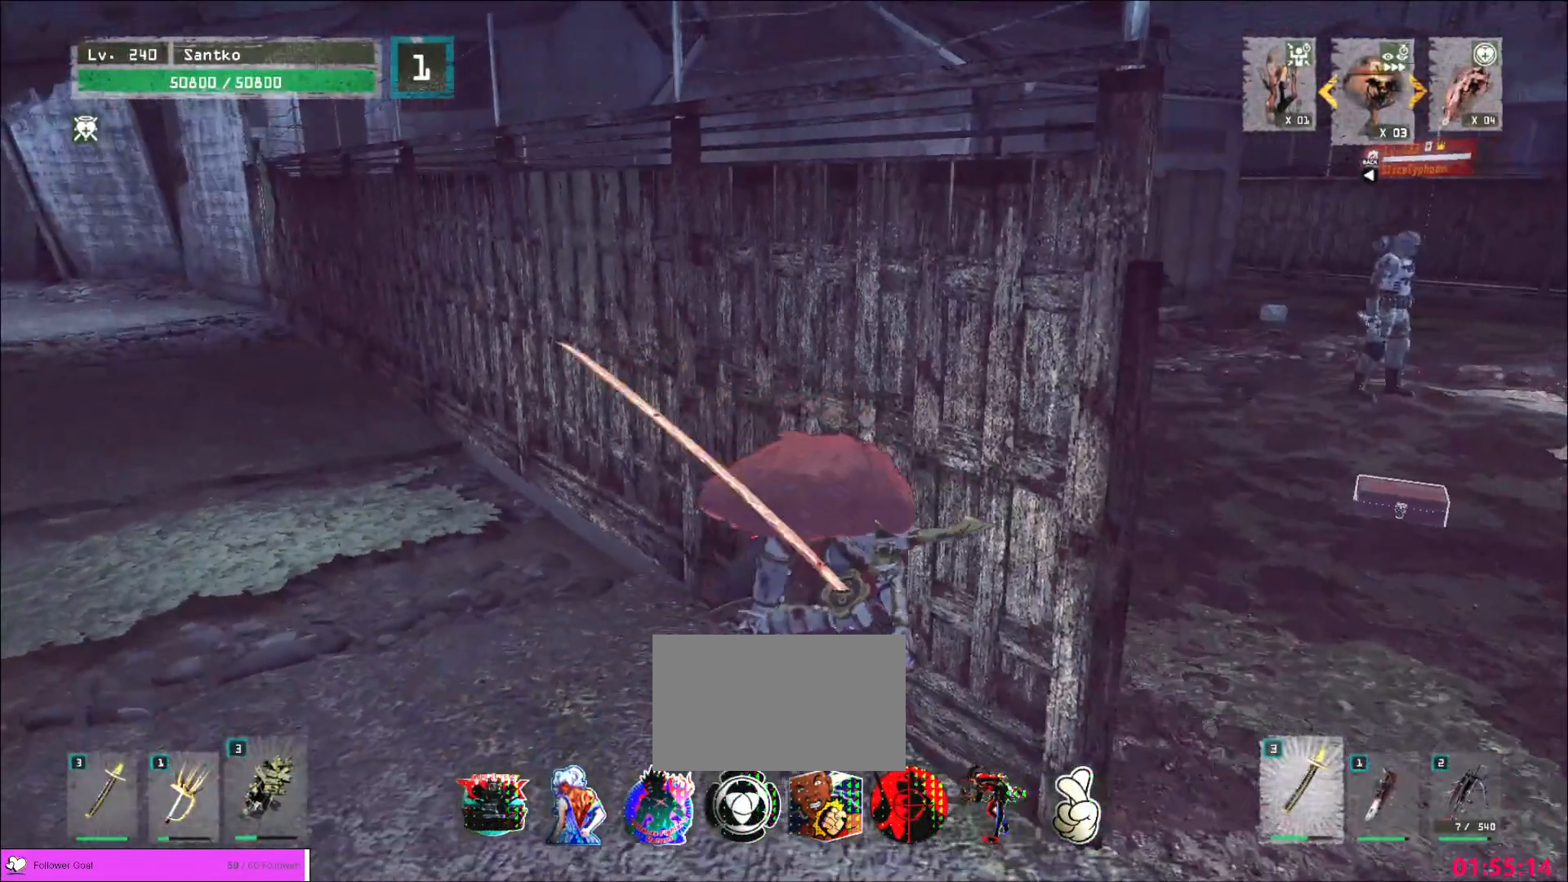
{"keys": [], "mouse": [], "events": []}
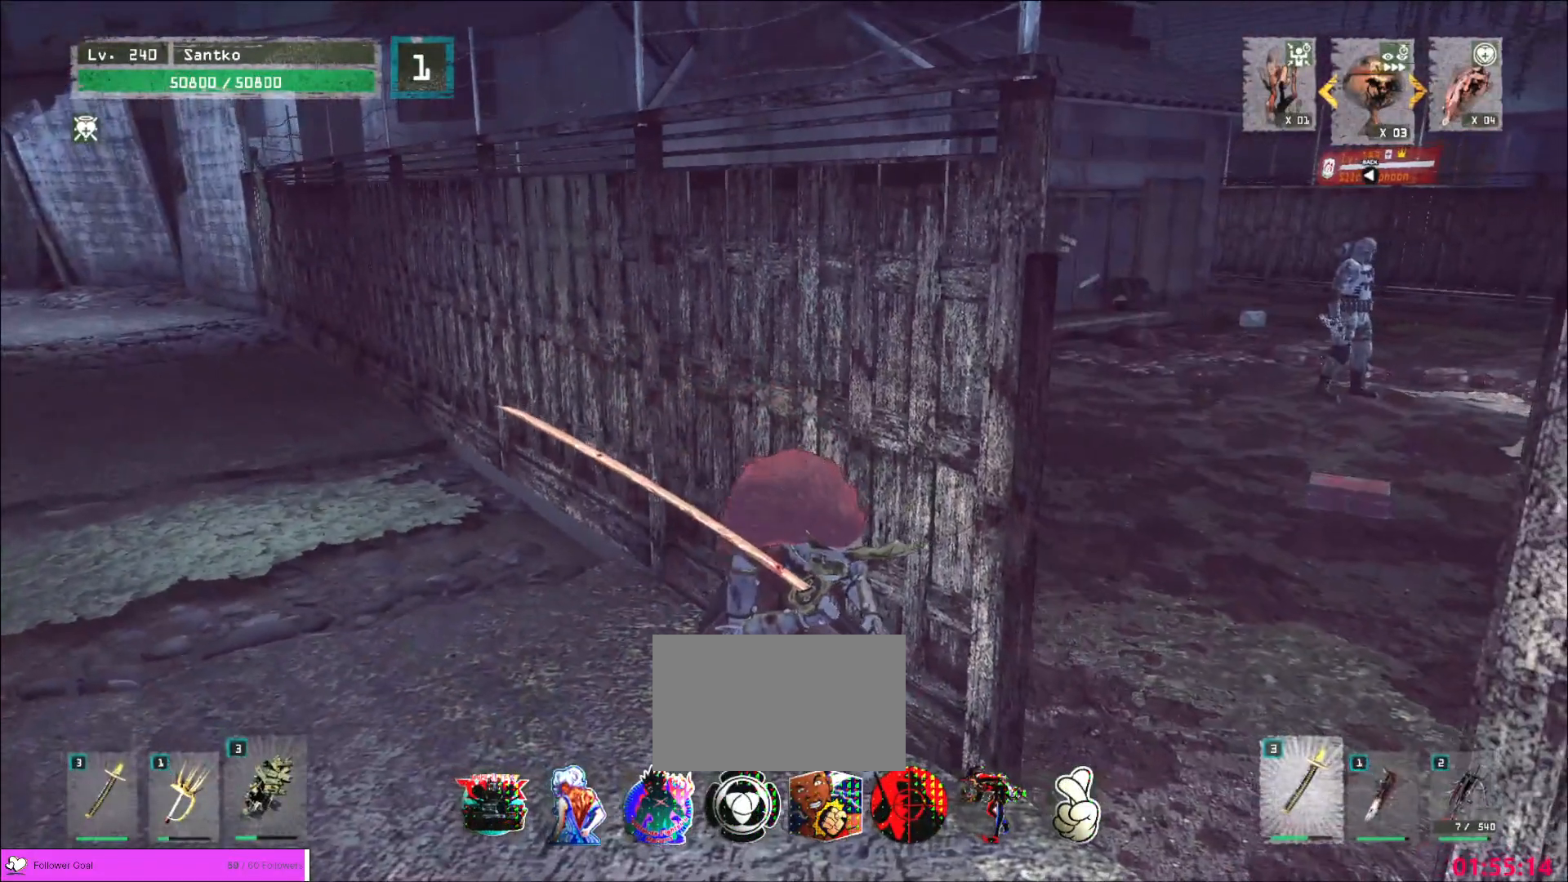
{"keys": [], "mouse": [], "events": []}